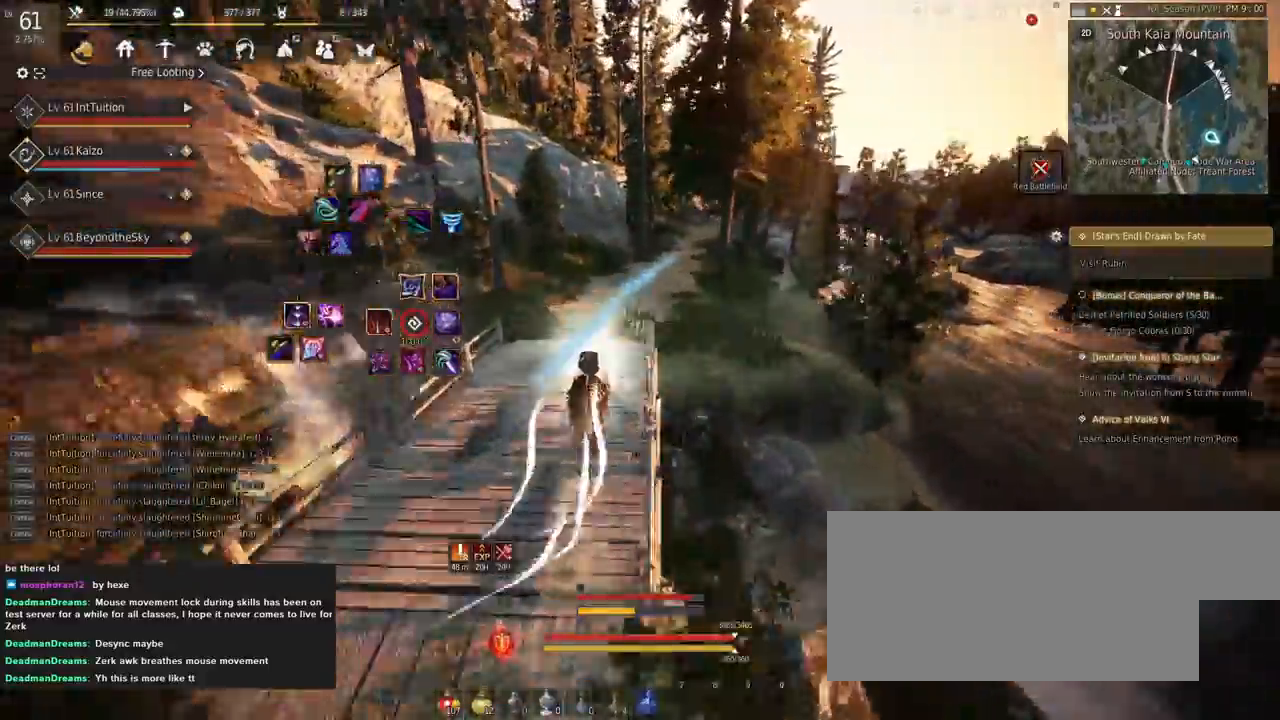
Gameplay with keyboard and mouse; each line is a JSON object with the keys and mouse buttons held at the frame after it. "events" lists presses ("down") and releases ("up") of "a", "d", "e", "f", "q", "r", "s", "shift", "space", "tab", "w" and "mouse_left" between this image and that frame as [ms after this image, input, new state], when the widget could be followed in between. "mouse_left" = the "left" button of the "mouse" list. No other keys are recorded. Mouse movement is not recorded.
{"keys": ["a", "f", "shift"], "mouse": [], "events": []}
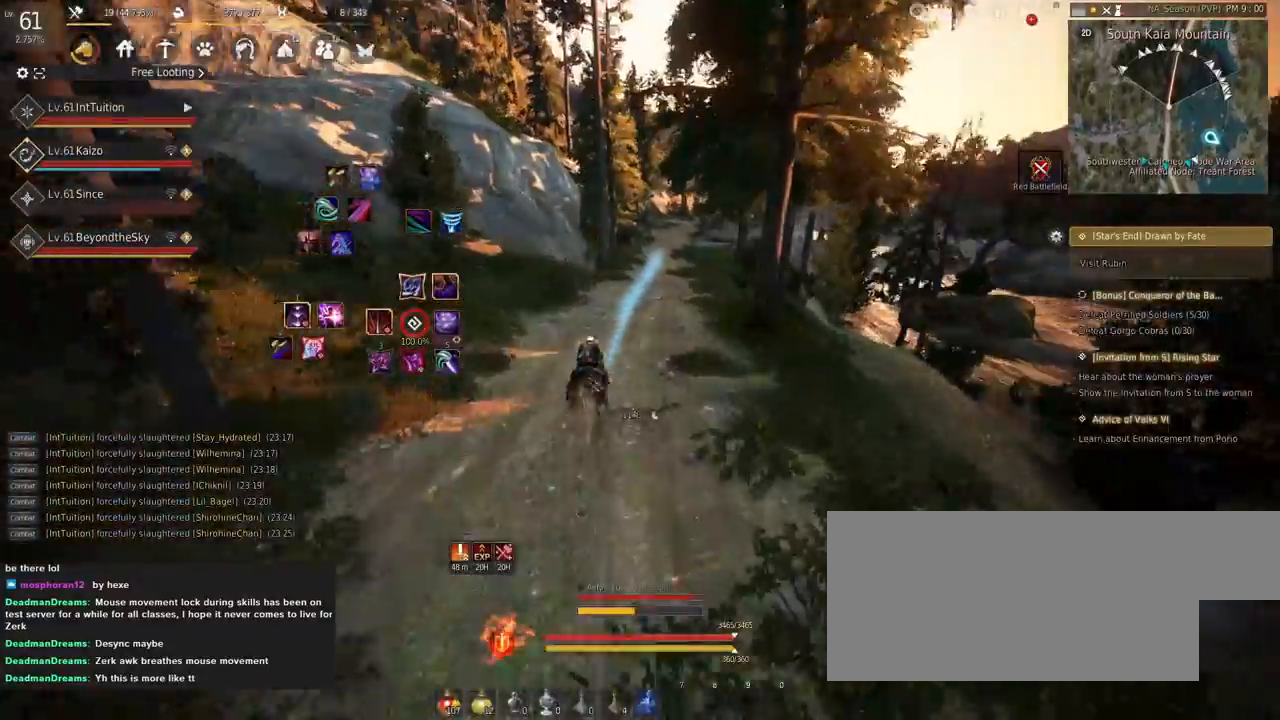
{"keys": ["a", "f", "shift"], "mouse": [], "events": []}
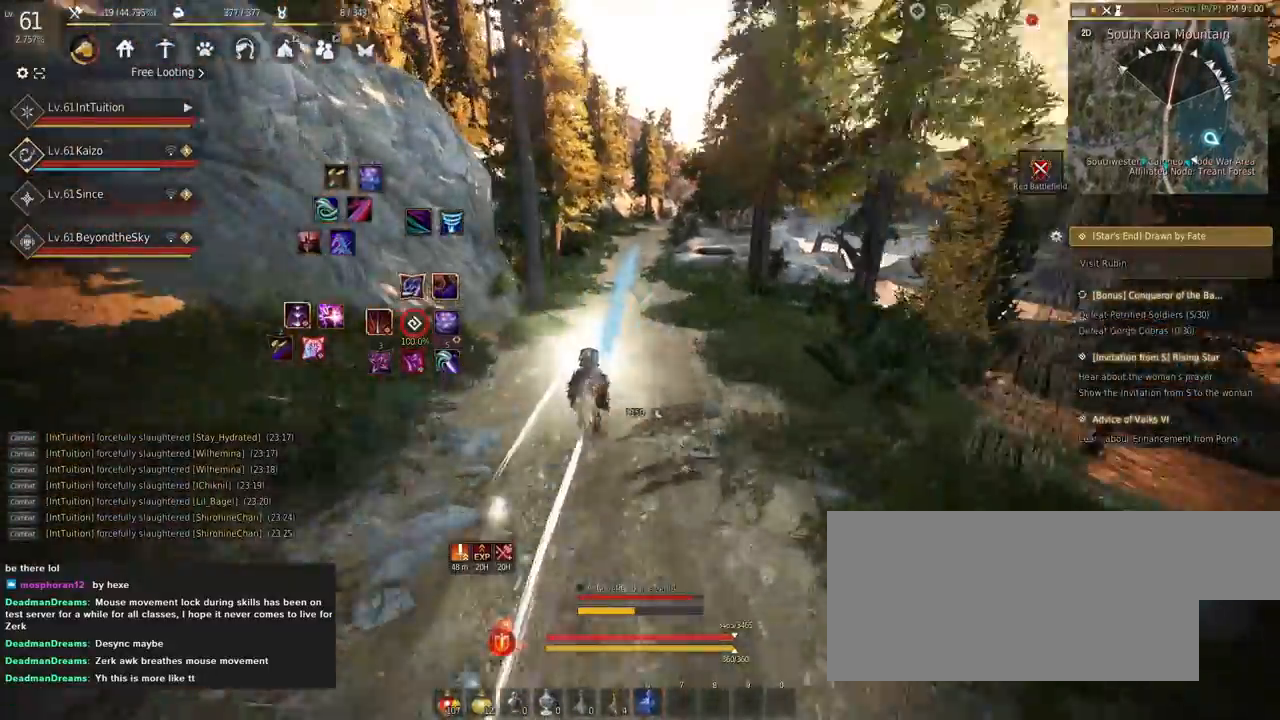
{"keys": ["a", "f", "shift"], "mouse": [], "events": []}
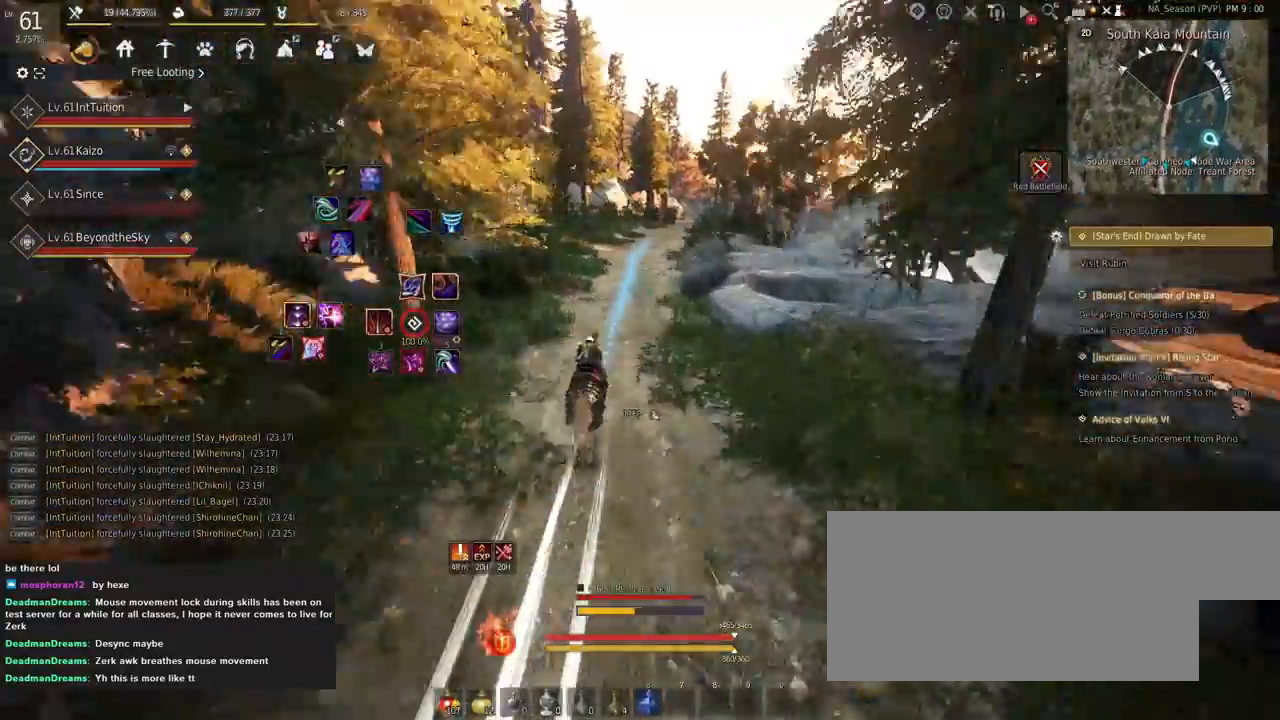
{"keys": ["a", "f", "shift"], "mouse": [], "events": [[67, "s", "down"], [117, "s", "up"], [234, "w", "down"], [334, "w", "up"]]}
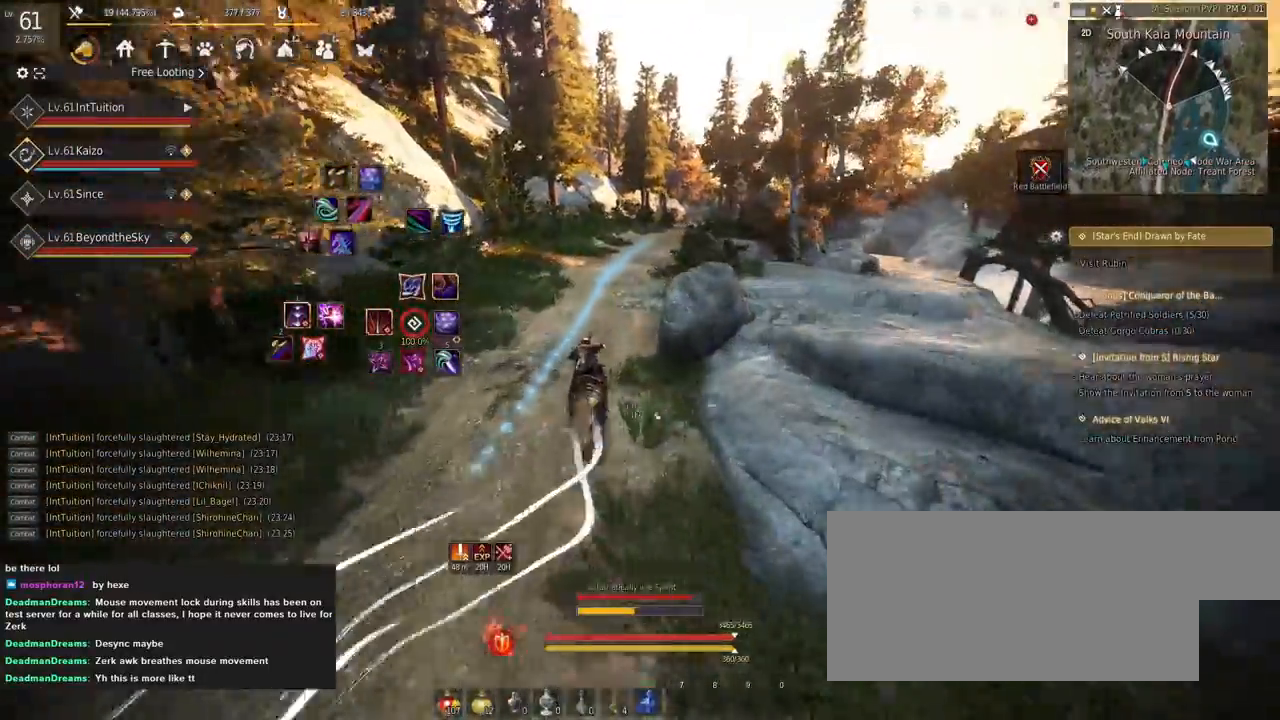
{"keys": ["a", "f", "shift"], "mouse": [], "events": []}
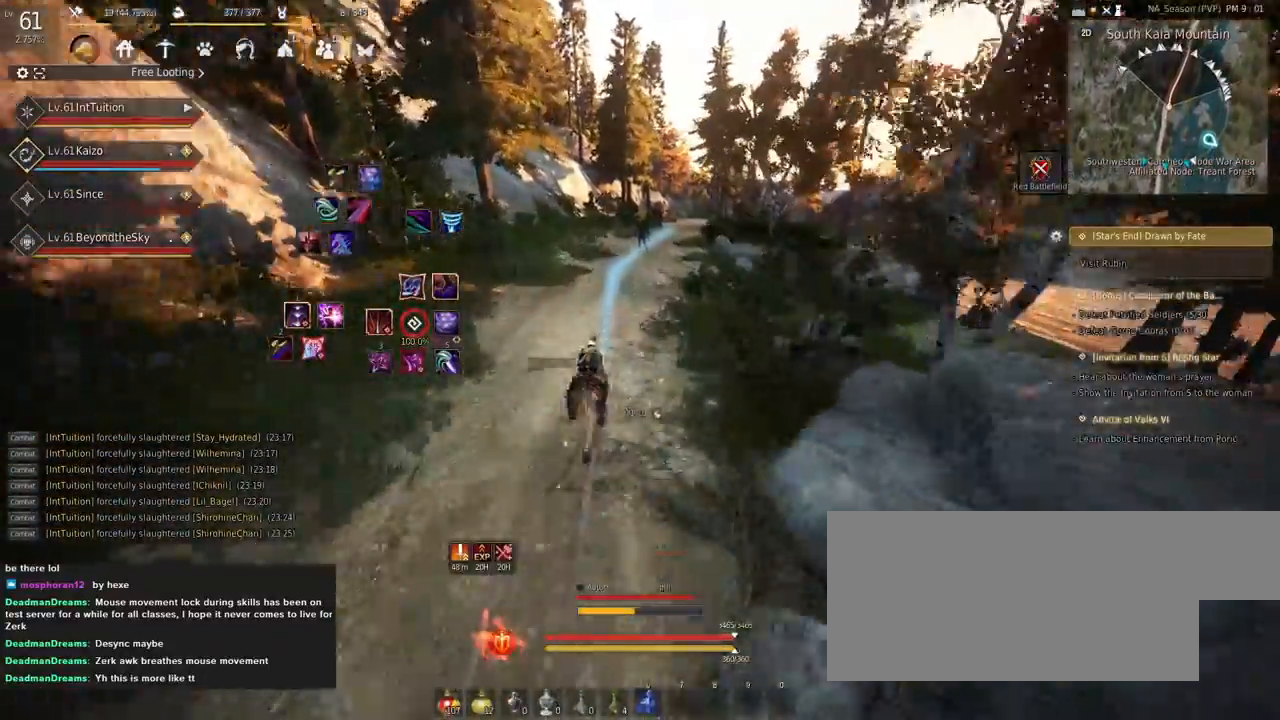
{"keys": ["a", "f", "shift"], "mouse": [], "events": []}
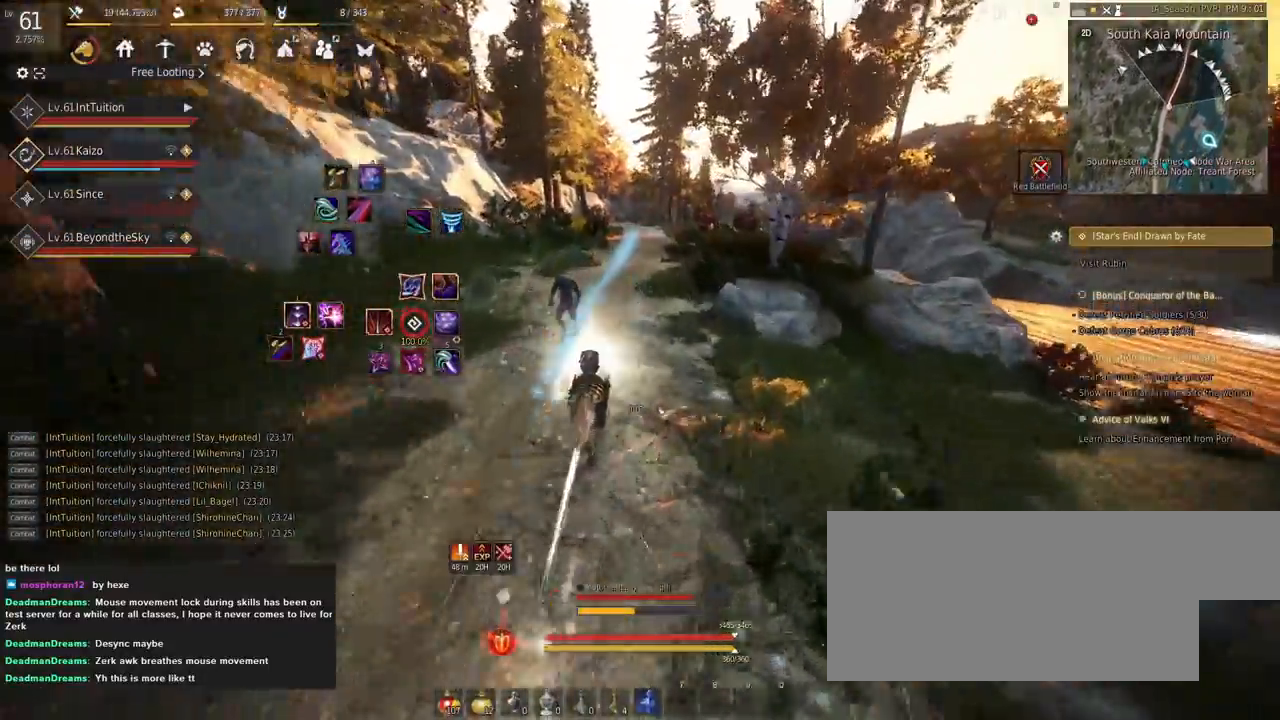
{"keys": ["a", "f", "shift"], "mouse": [], "events": []}
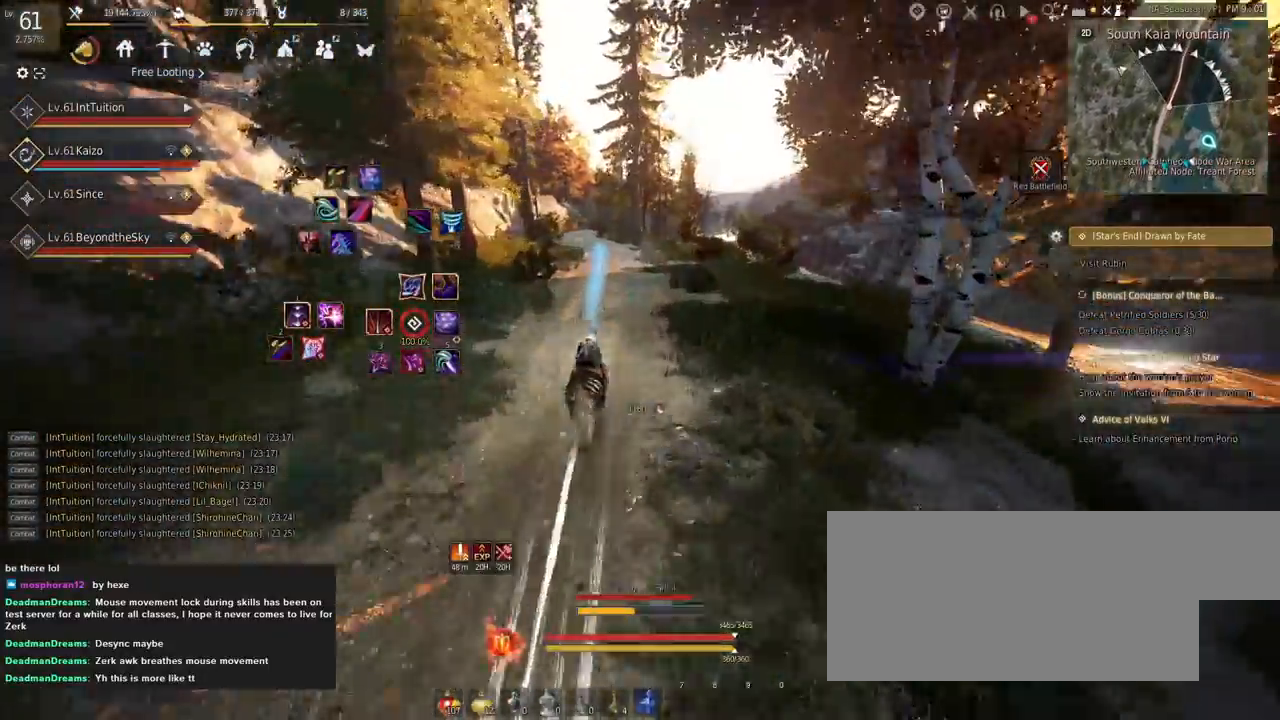
{"keys": ["a", "f", "shift"], "mouse": [], "events": [[17, "s", "down"], [50, "s", "up"], [184, "w", "down"], [250, "w", "up"]]}
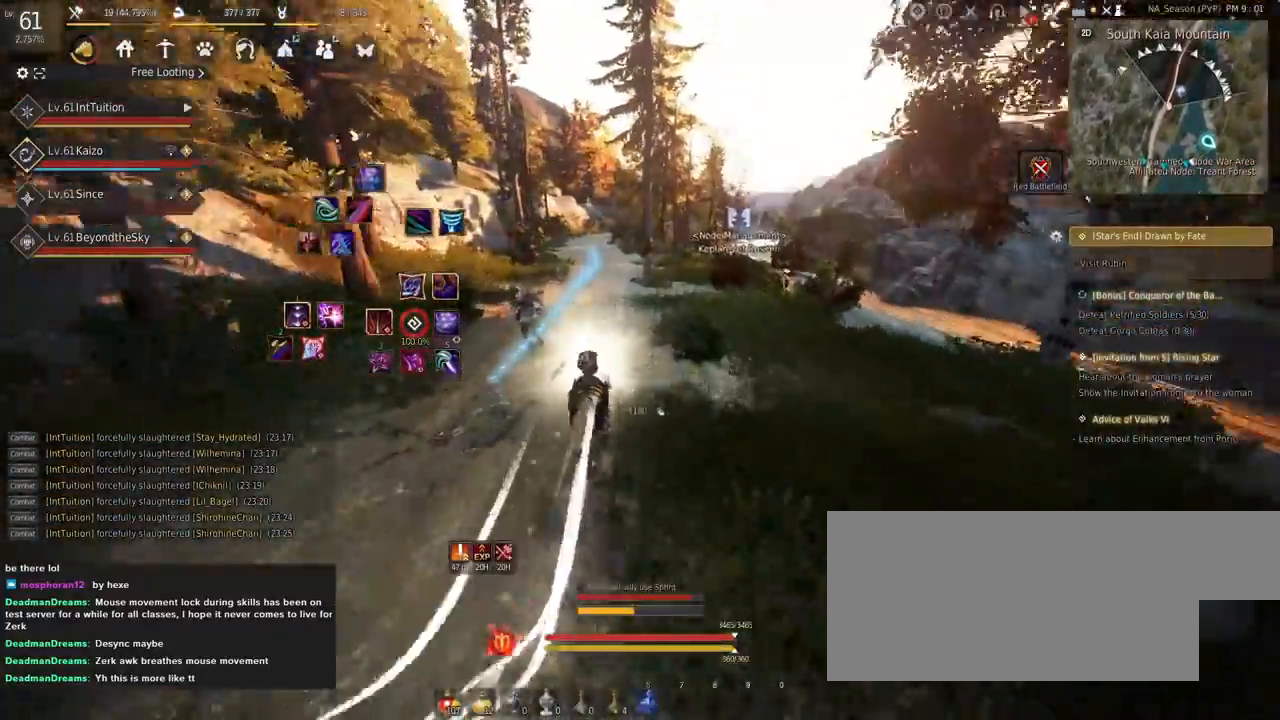
{"keys": ["a", "f", "shift"], "mouse": [], "events": []}
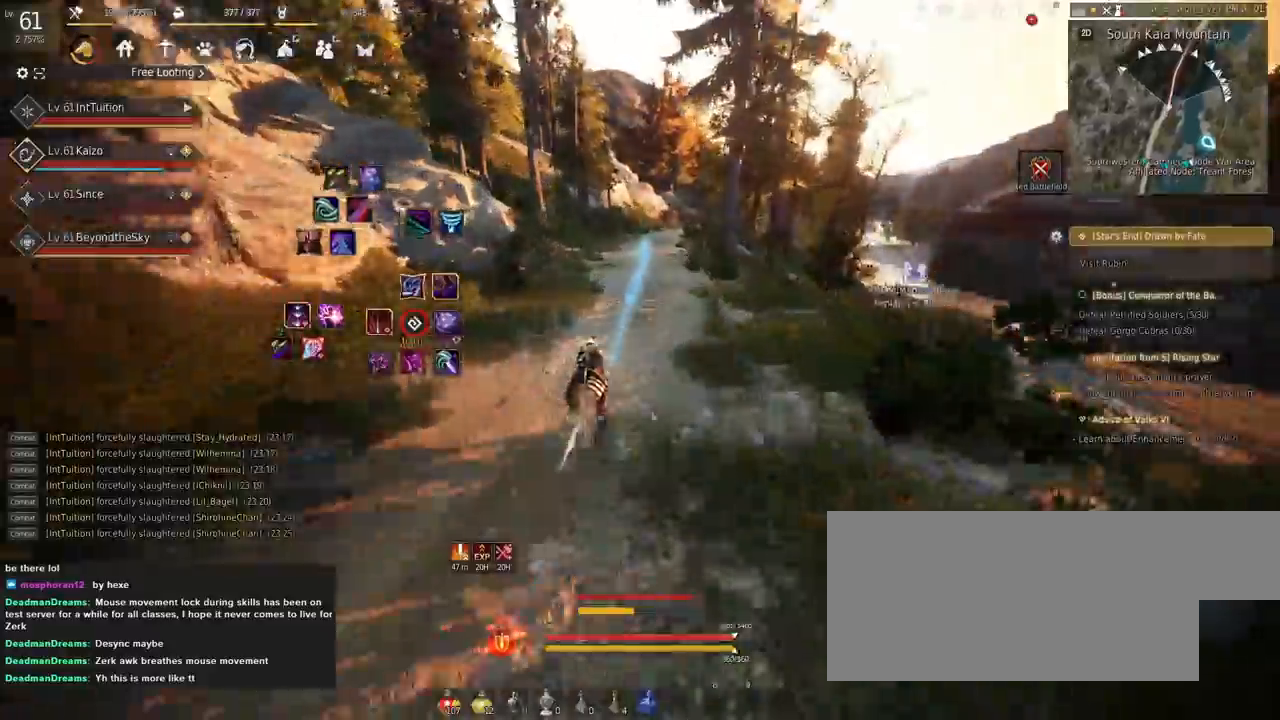
{"keys": ["a", "f", "shift"], "mouse": [], "events": []}
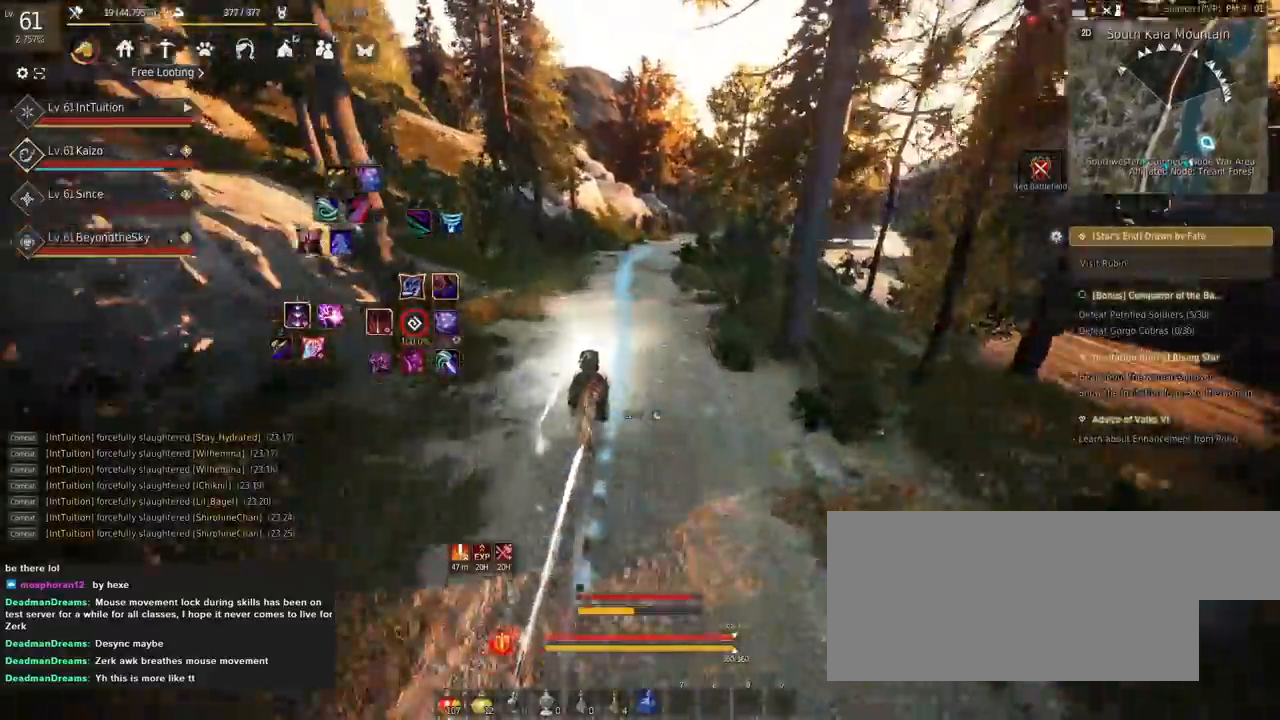
{"keys": ["a", "f", "shift"], "mouse": [], "events": []}
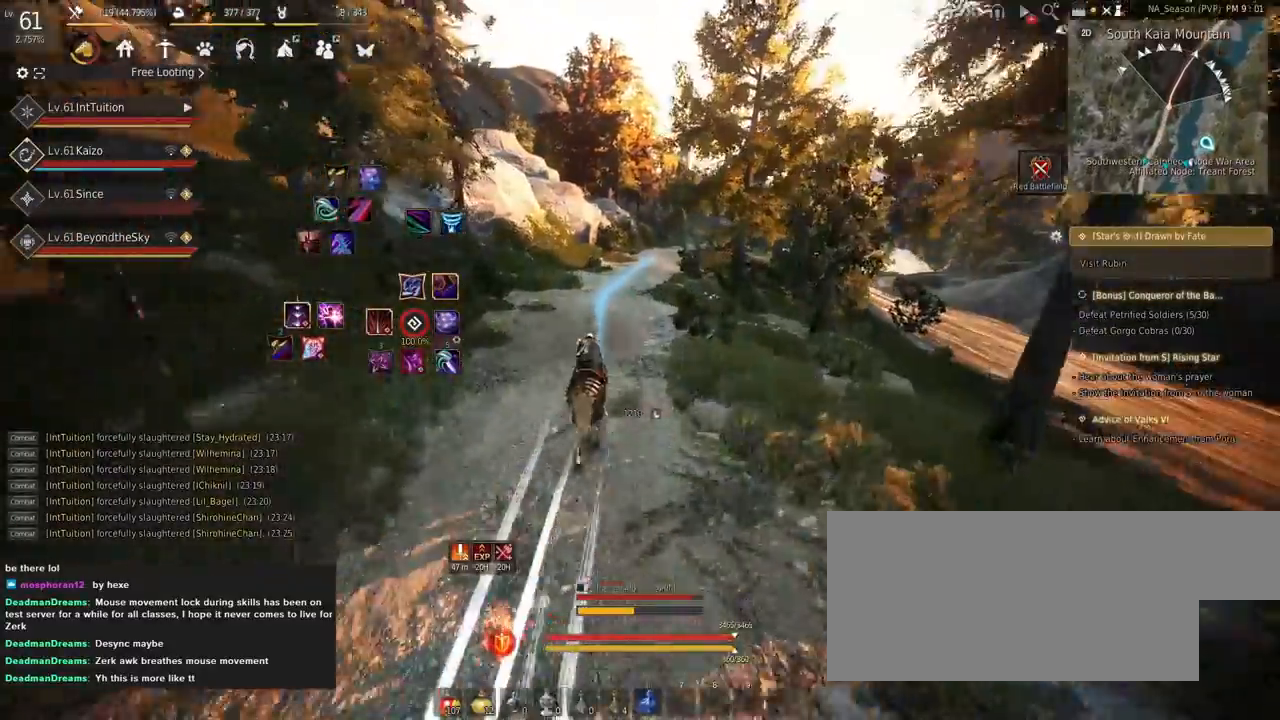
{"keys": ["a", "f", "shift"], "mouse": [], "events": [[167, "s", "down"], [217, "s", "up"], [334, "w", "down"], [417, "w", "up"]]}
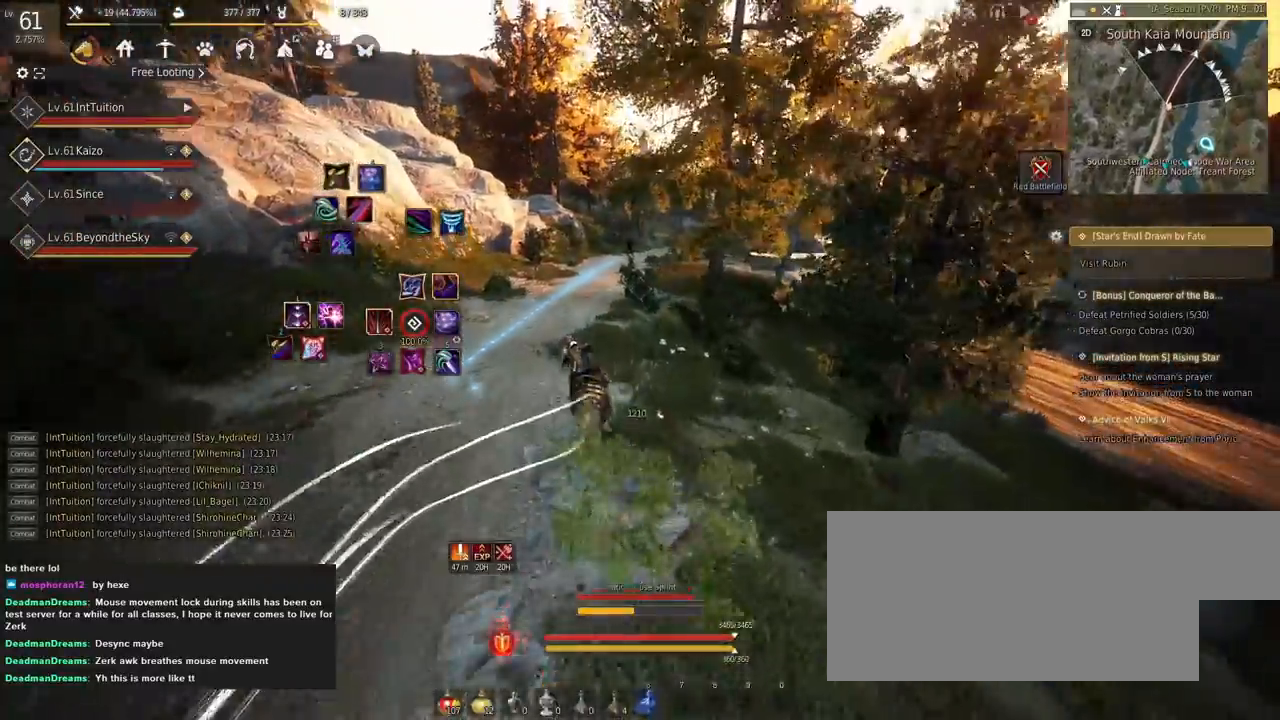
{"keys": ["a", "f", "shift"], "mouse": [], "events": []}
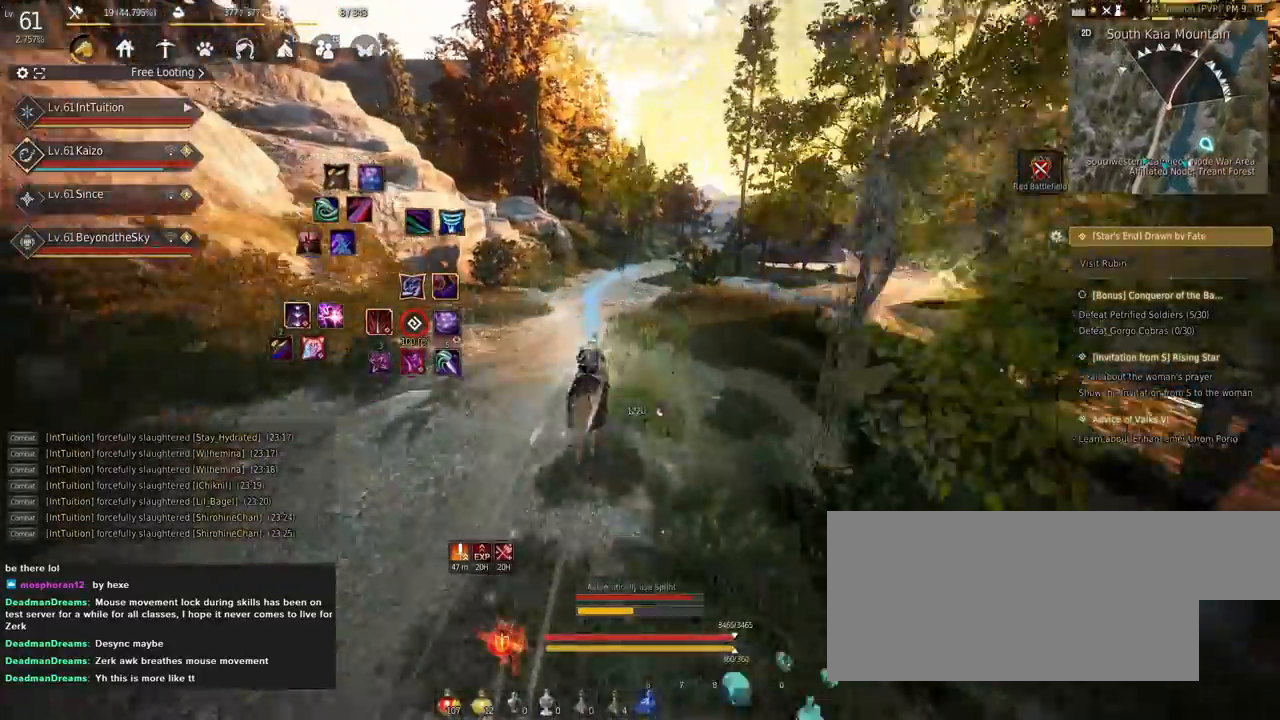
{"keys": ["a", "f", "shift"], "mouse": [], "events": []}
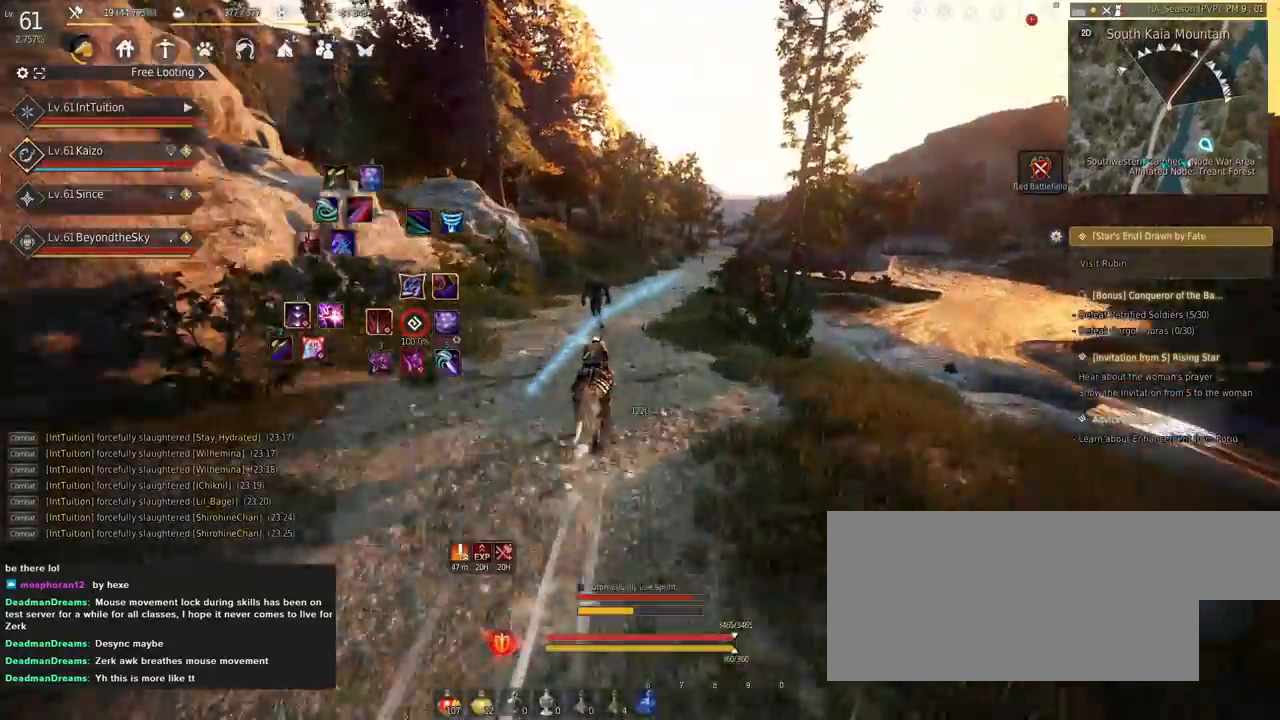
{"keys": ["a", "f", "shift"], "mouse": [], "events": []}
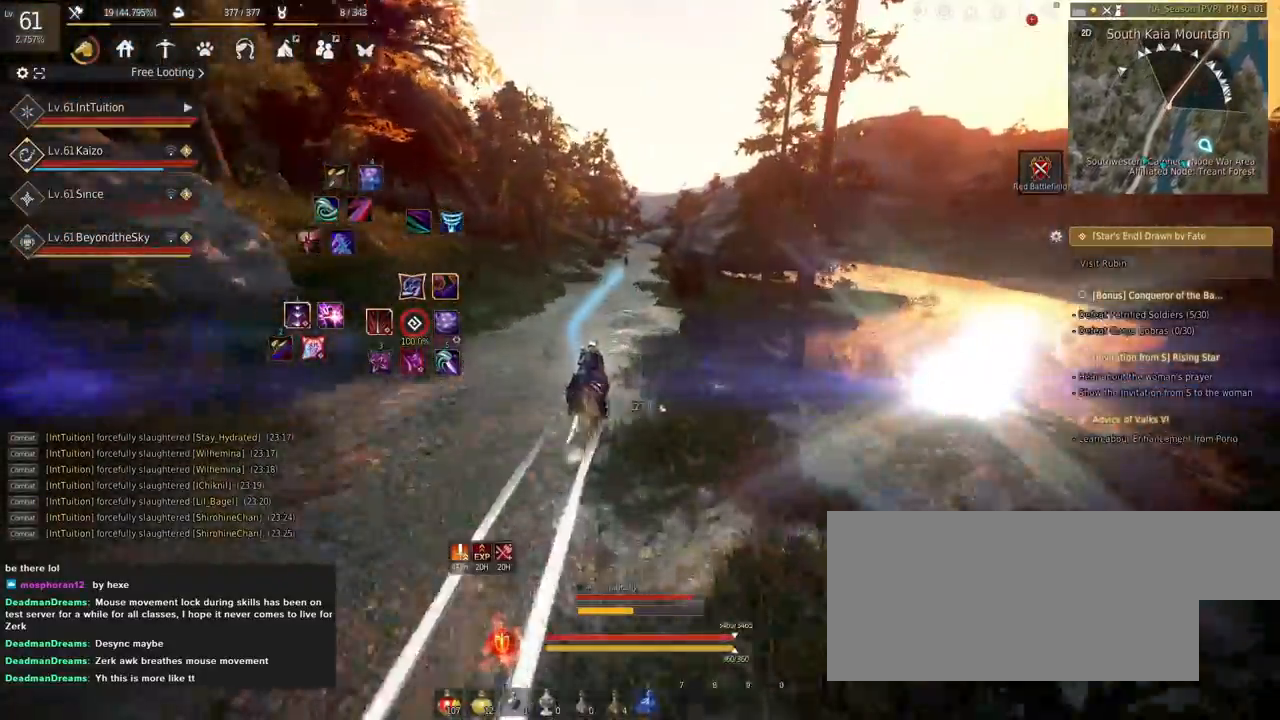
{"keys": ["a", "f", "shift"], "mouse": [], "events": [[134, "s", "down"], [184, "s", "up"], [334, "w", "down"], [417, "w", "up"]]}
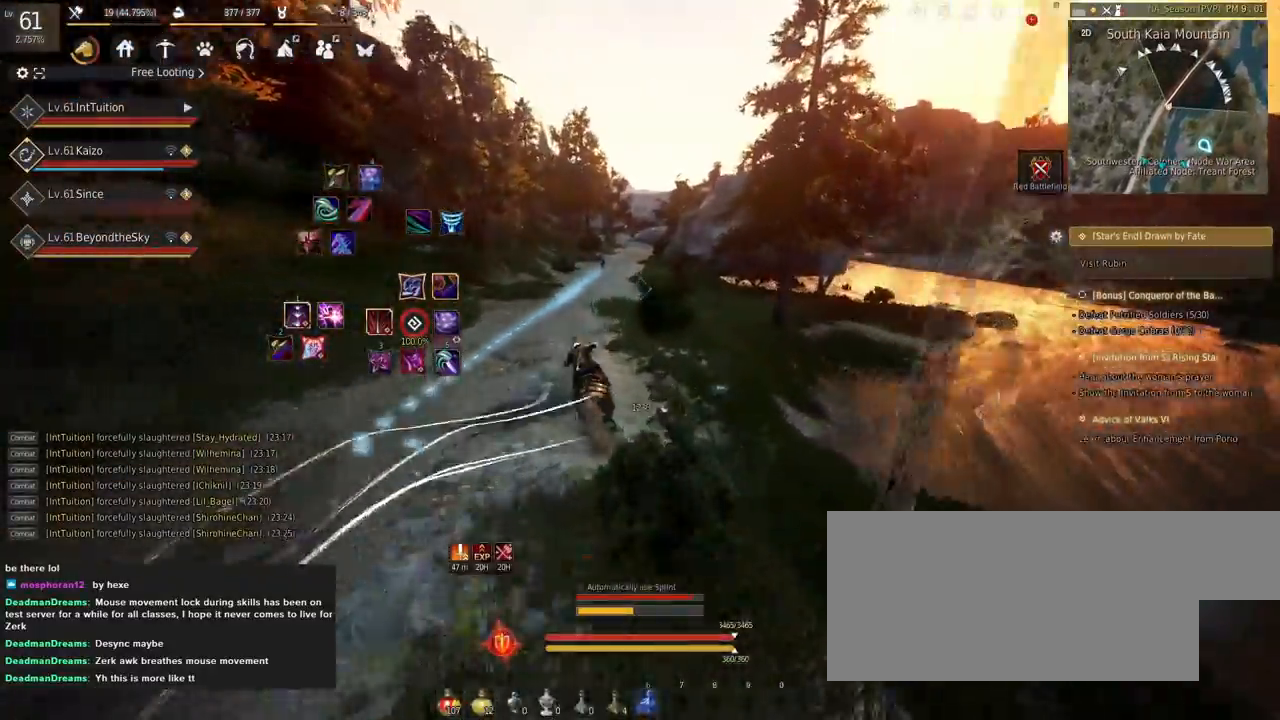
{"keys": ["a", "f", "shift"], "mouse": [], "events": []}
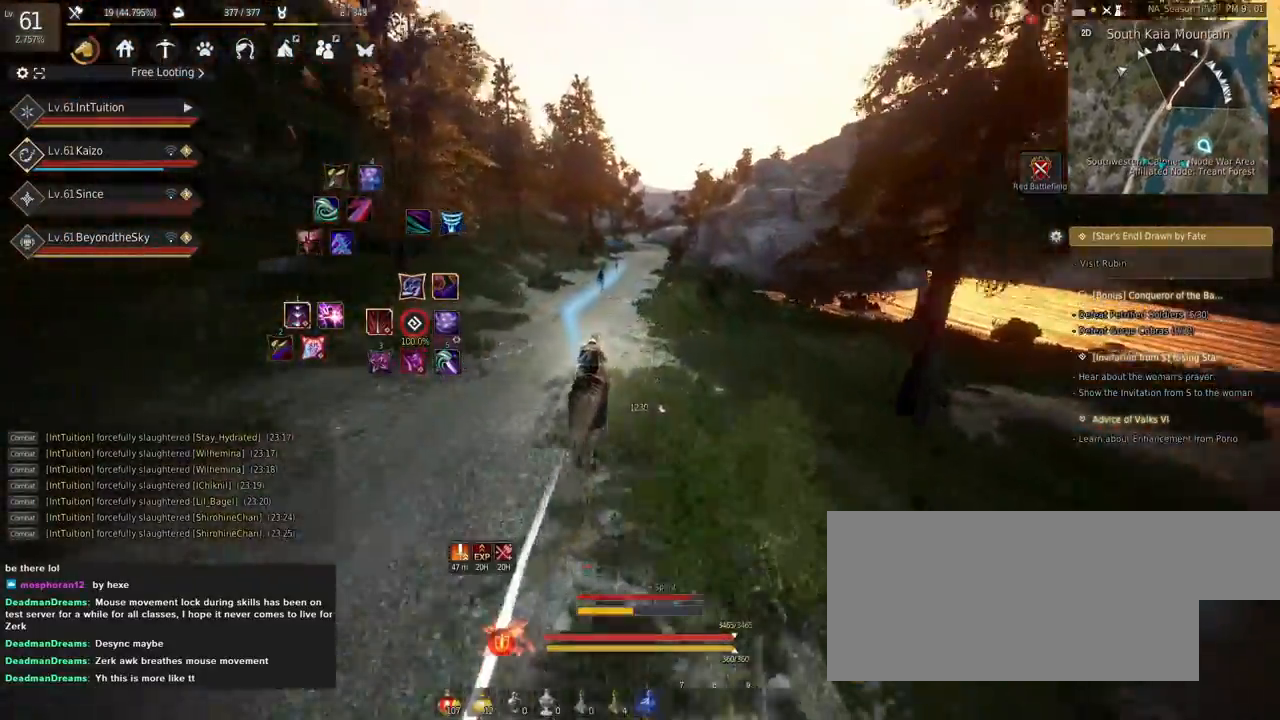
{"keys": ["a", "f", "shift"], "mouse": [], "events": []}
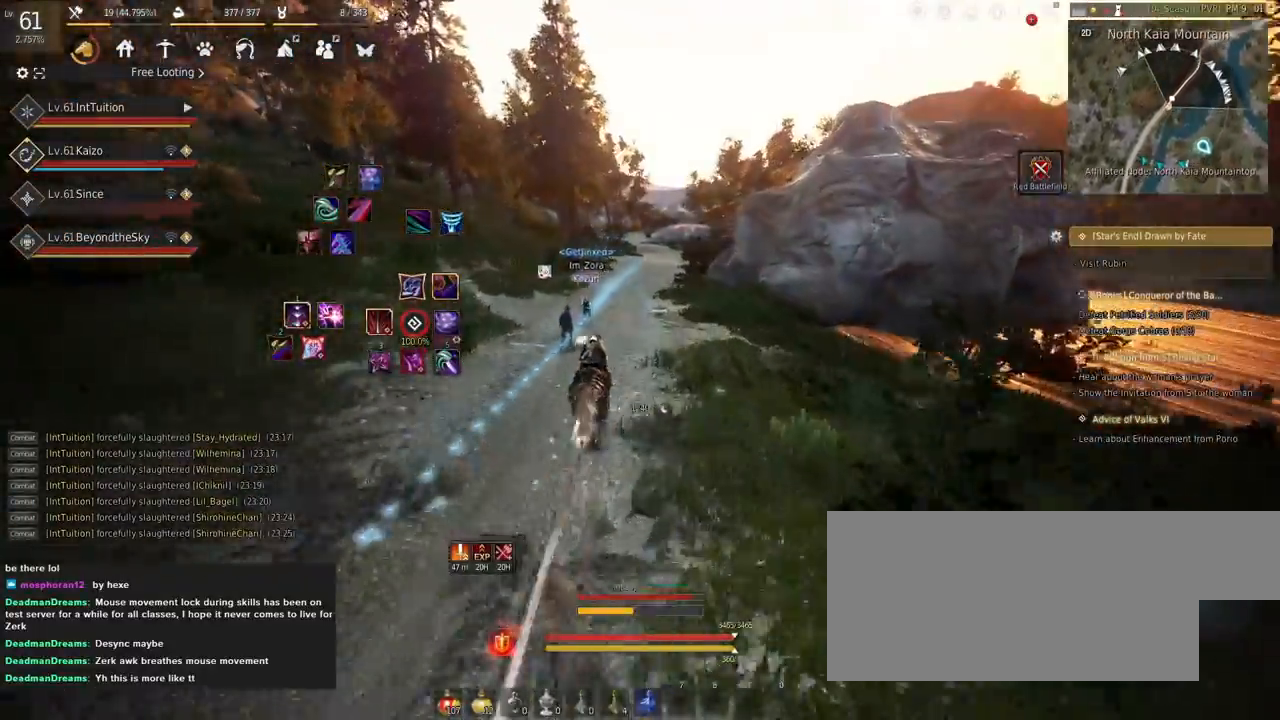
{"keys": ["a", "f", "shift"], "mouse": [], "events": []}
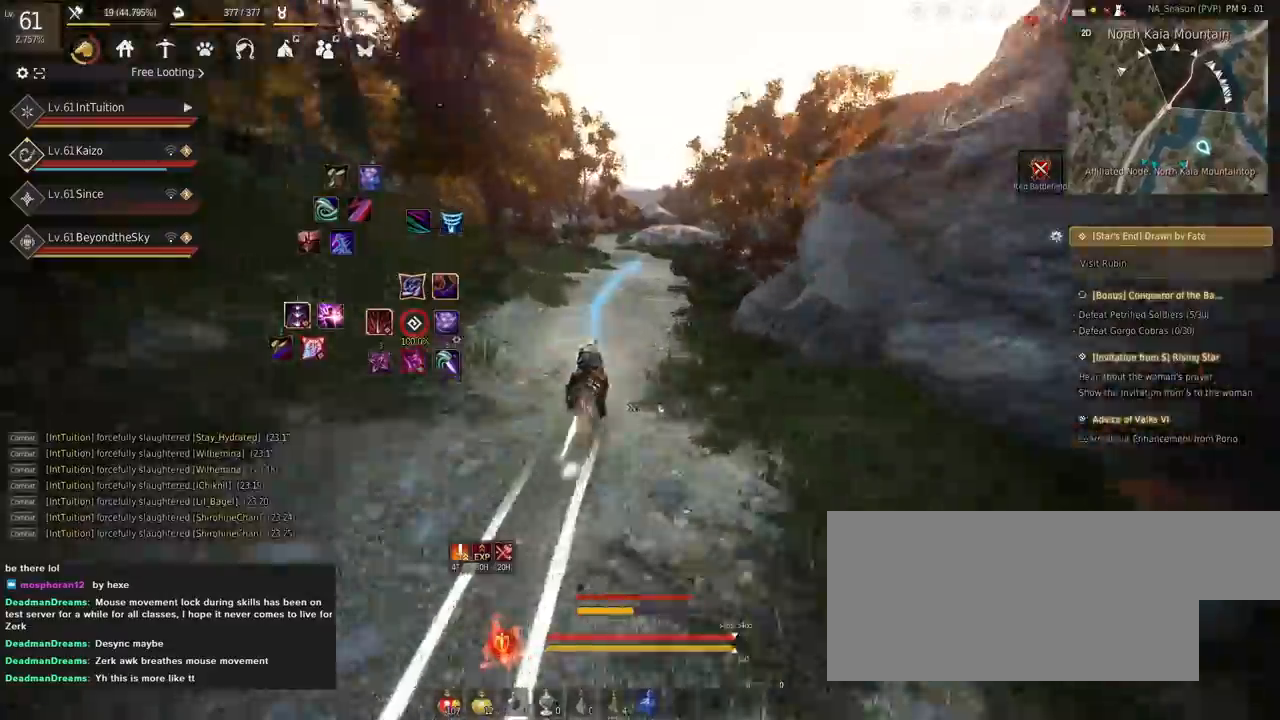
{"keys": ["a", "f", "shift"], "mouse": [], "events": [[200, "s", "down"], [234, "s", "up"], [384, "w", "down"], [467, "w", "up"]]}
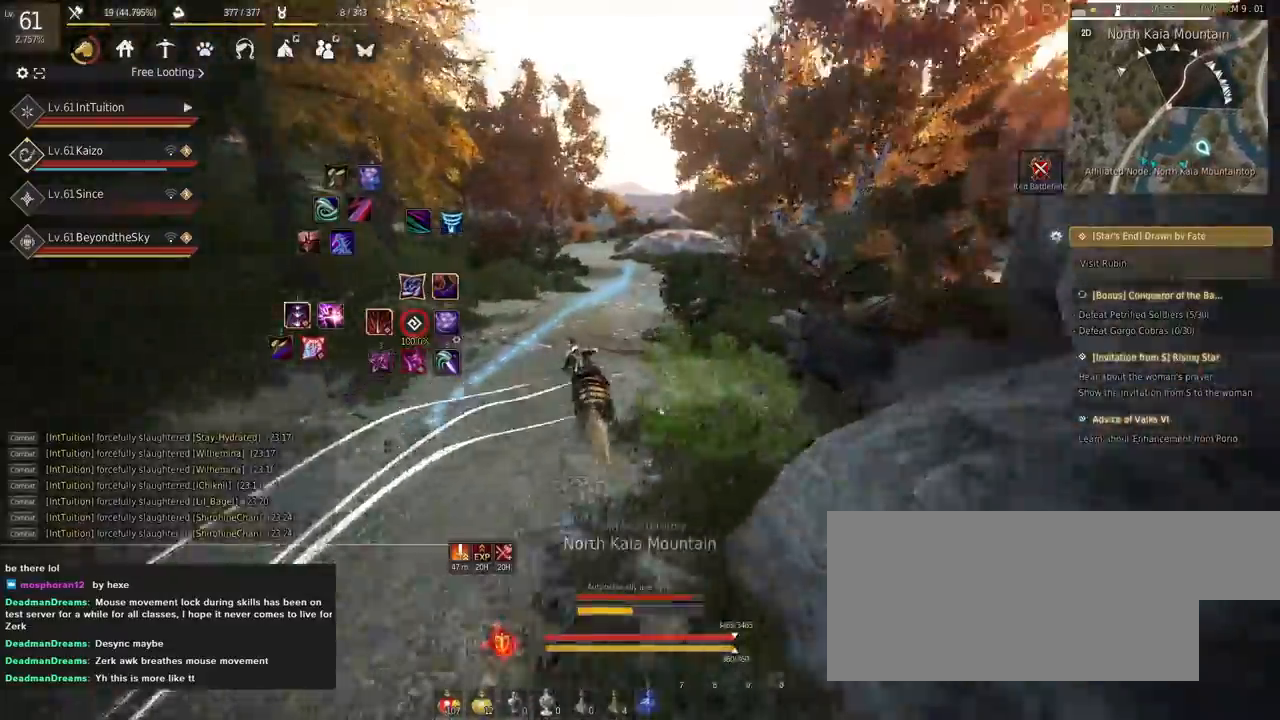
{"keys": ["a", "f", "shift"], "mouse": [], "events": []}
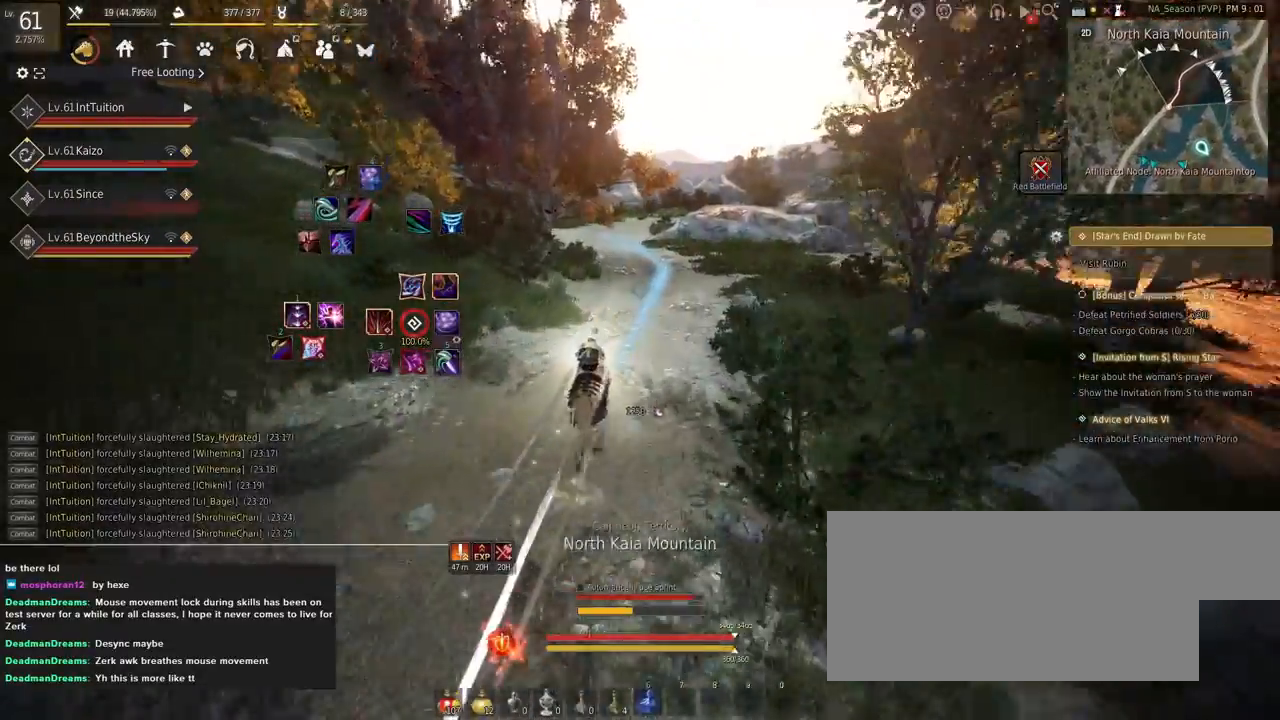
{"keys": ["a", "f", "shift"], "mouse": [], "events": []}
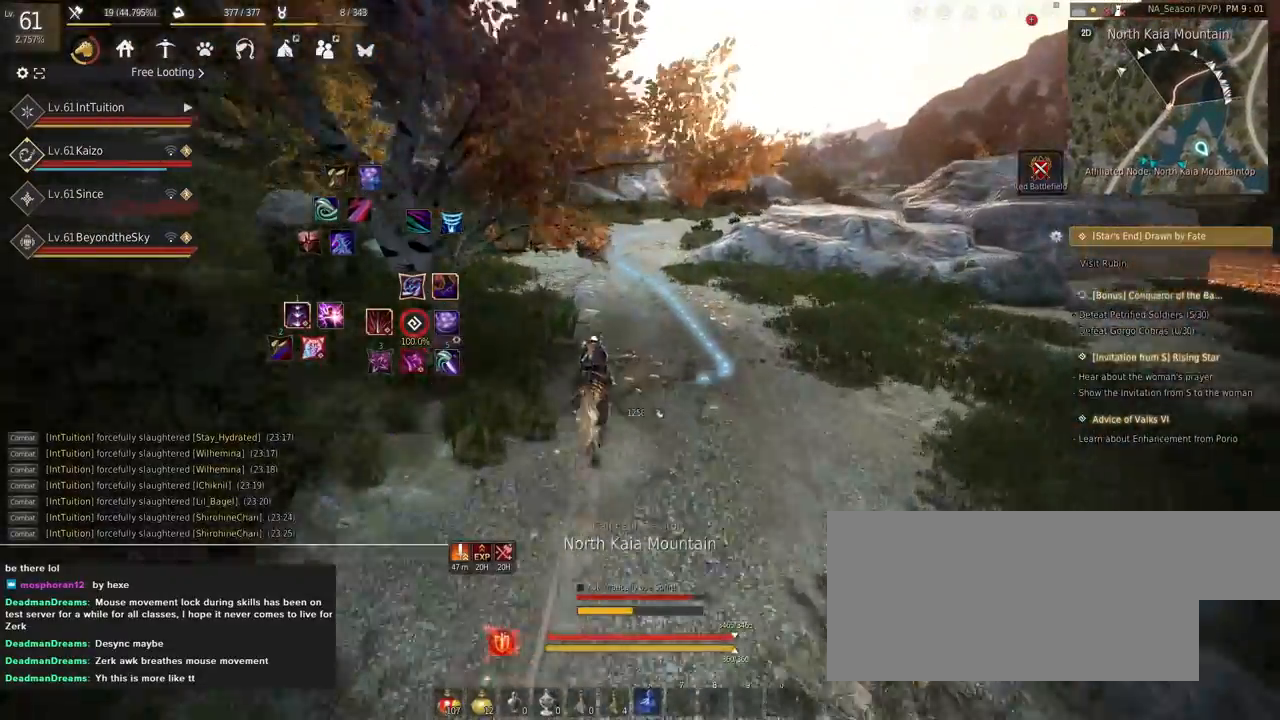
{"keys": ["a", "shift"], "mouse": [], "events": [[417, "f", "up"]]}
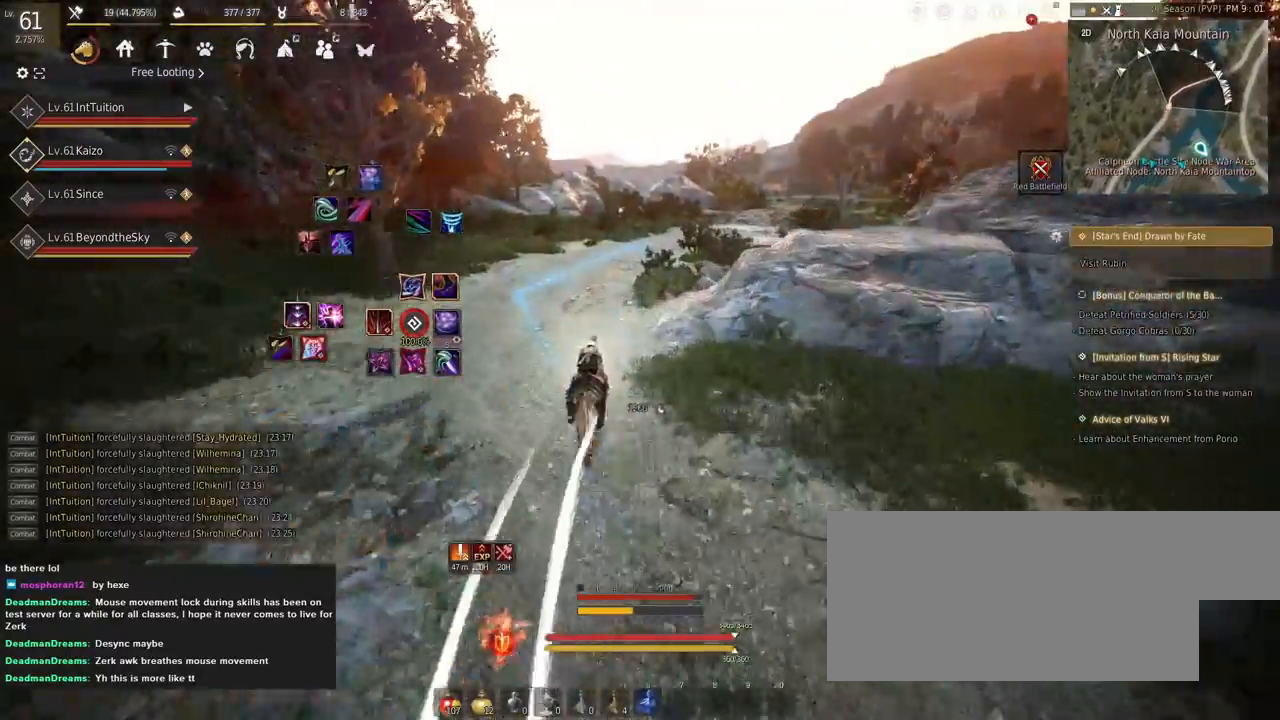
{"keys": ["f", "shift", "w"], "mouse": [], "events": [[34, "a", "up"], [250, "d", "down"], [250, "s", "down"], [317, "s", "up"], [334, "d", "up"], [450, "f", "down"], [450, "w", "down"]]}
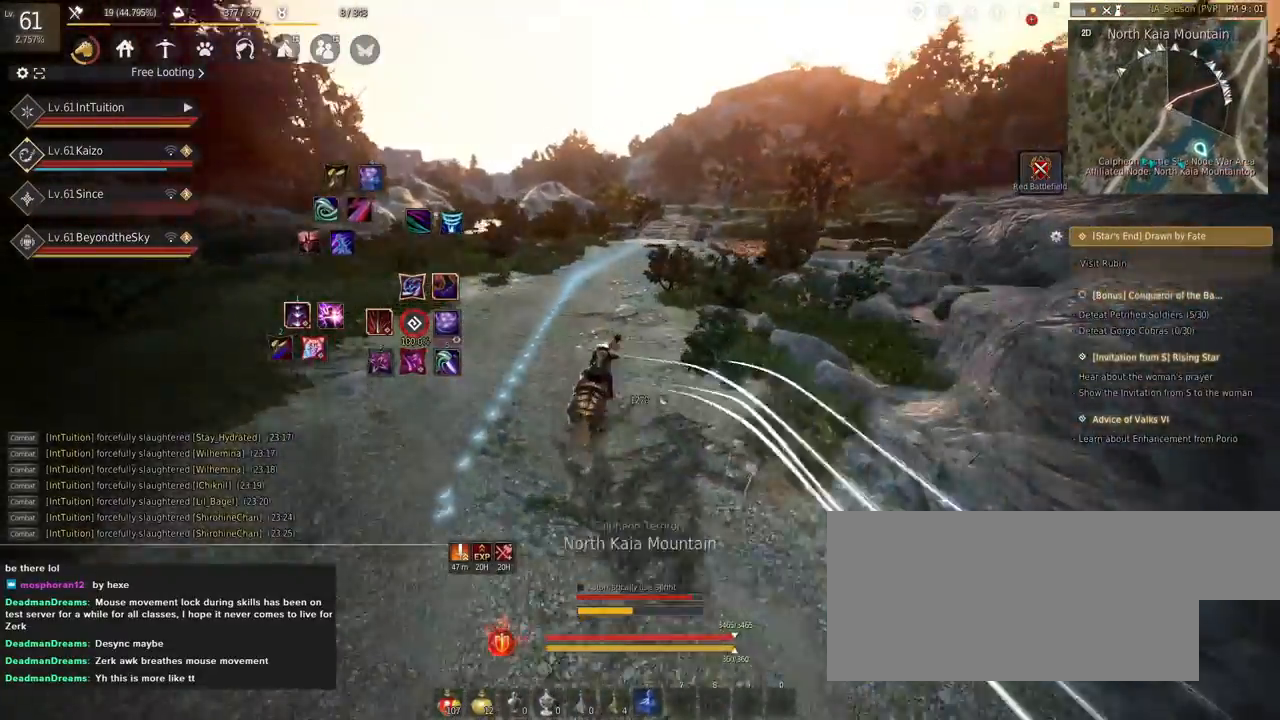
{"keys": ["f", "shift", "w"], "mouse": [], "events": []}
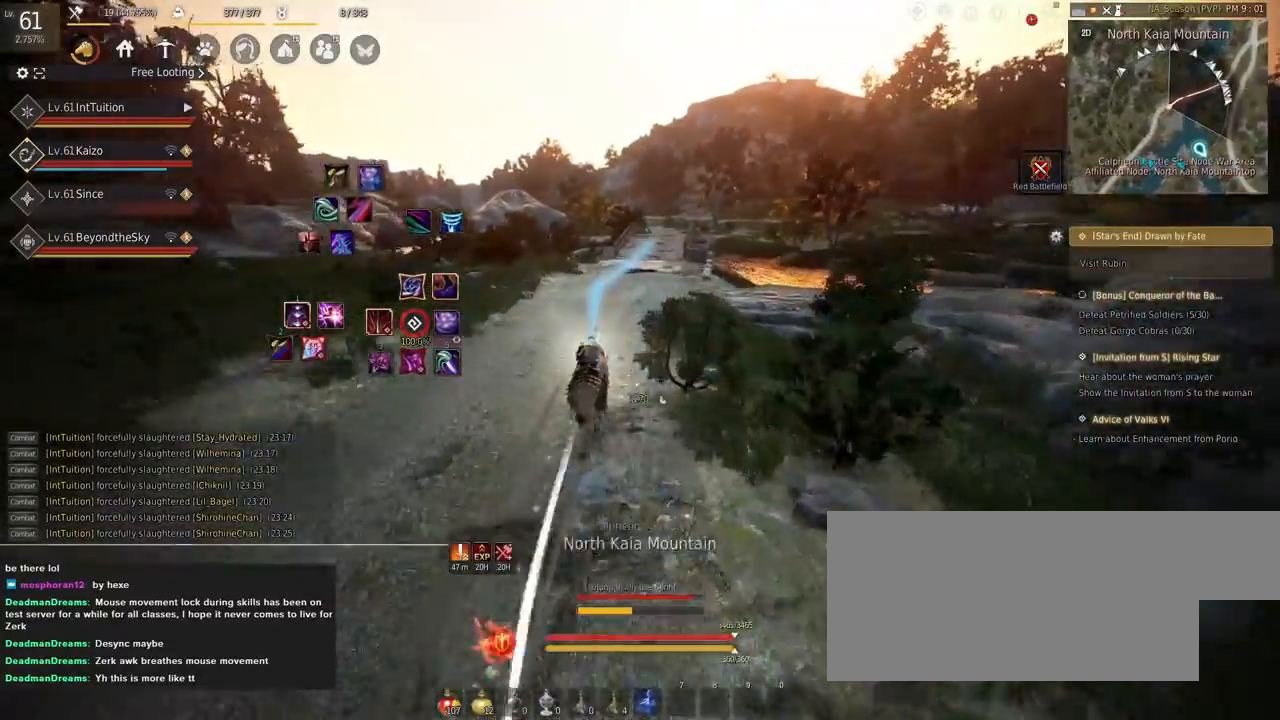
{"keys": ["f", "shift", "w"], "mouse": [], "events": []}
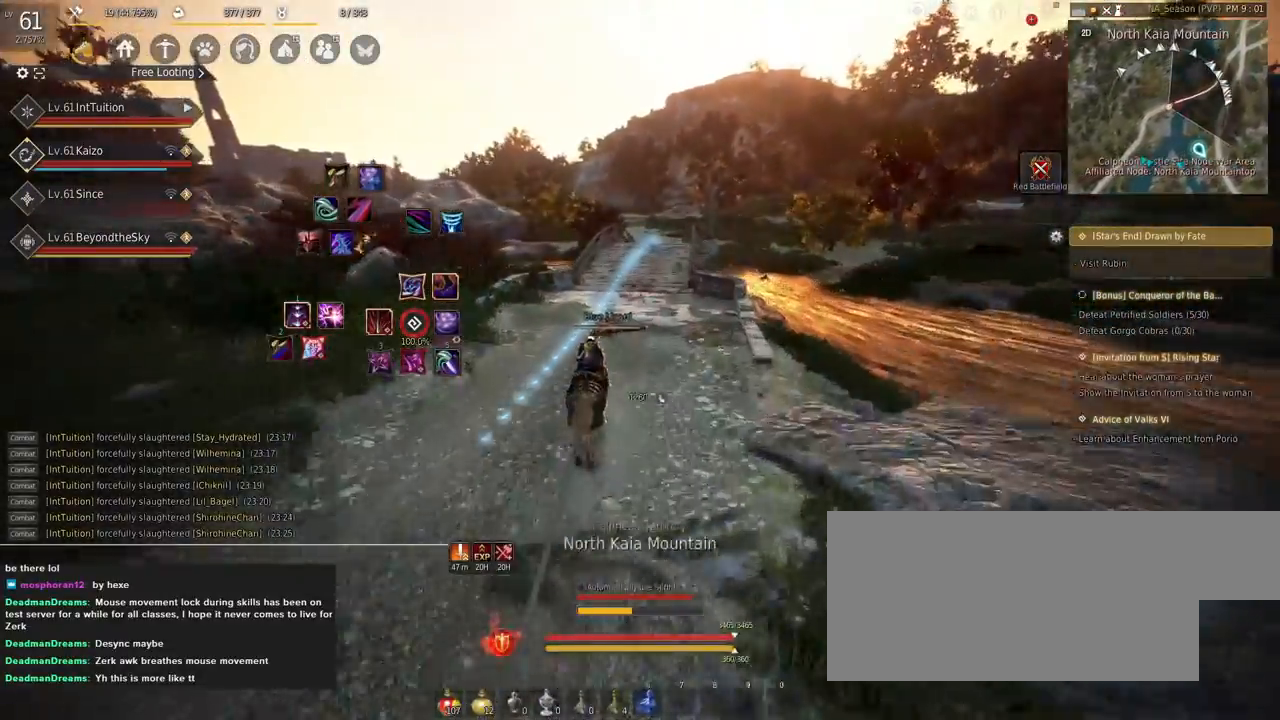
{"keys": ["a", "f", "shift"], "mouse": [], "events": [[267, "w", "up"], [484, "a", "down"]]}
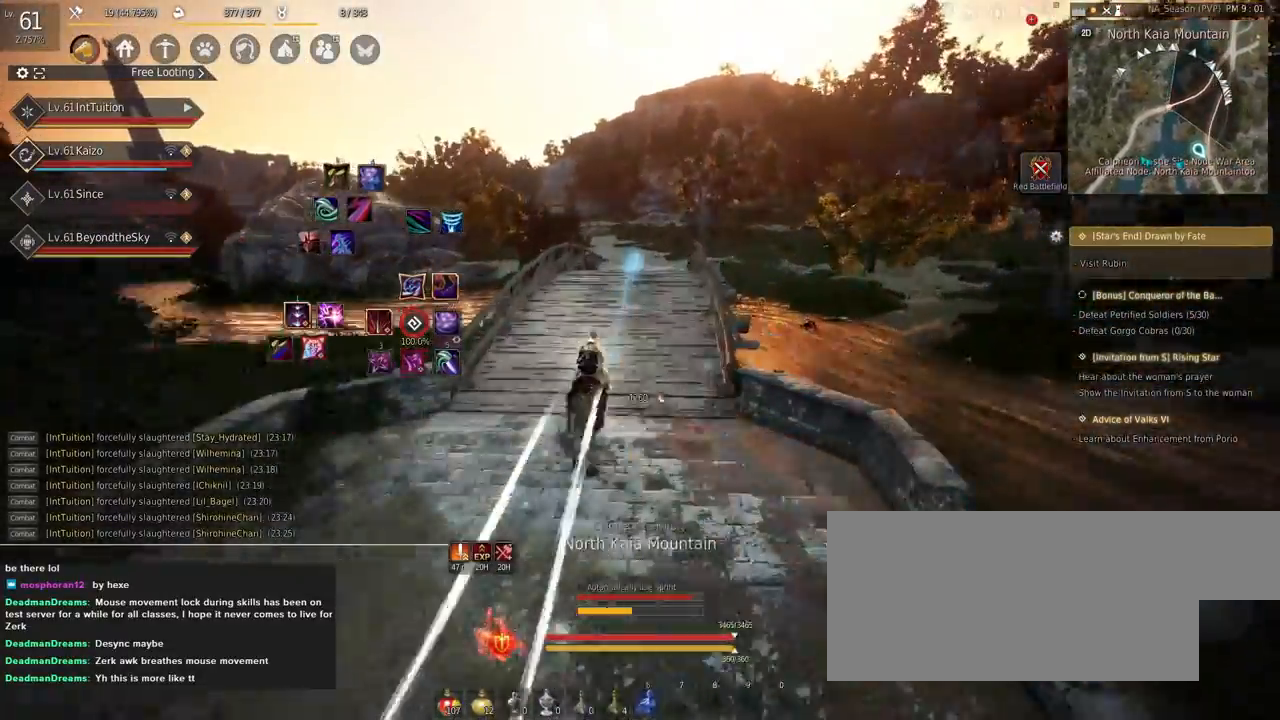
{"keys": ["a", "f", "shift"], "mouse": [], "events": [[300, "s", "down"], [367, "s", "up"]]}
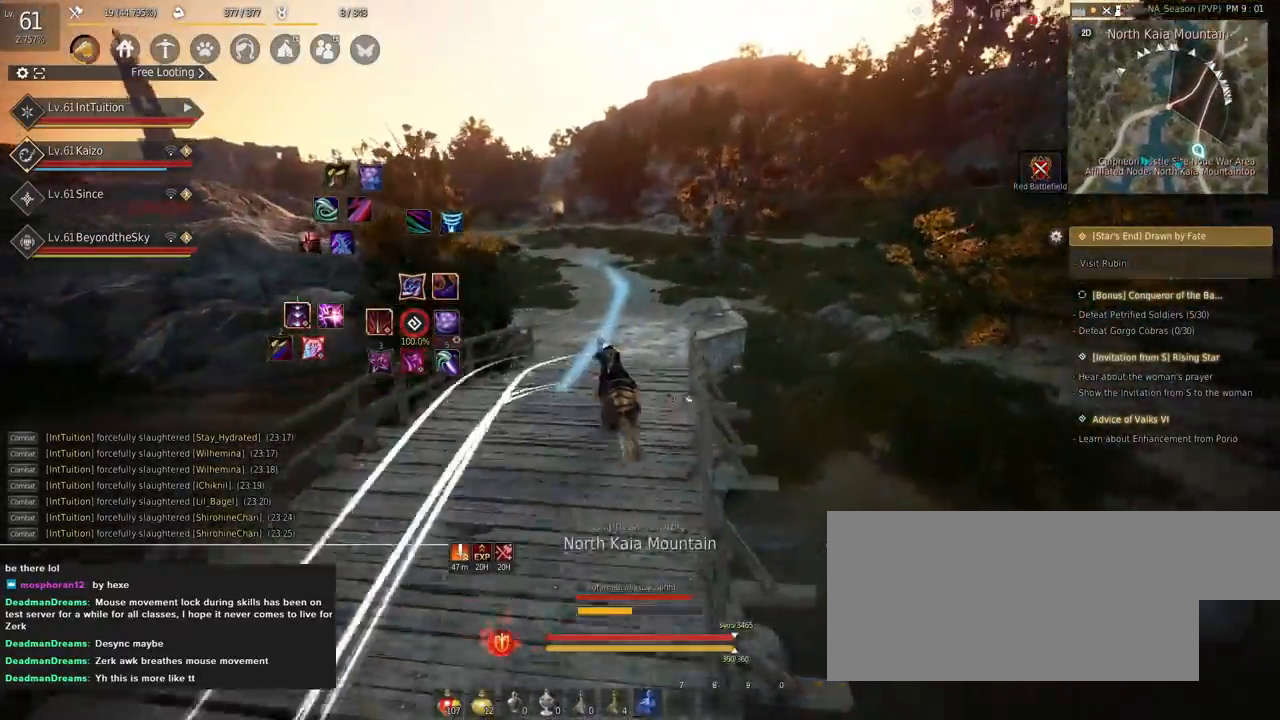
{"keys": ["a", "f", "shift"], "mouse": [], "events": [[17, "w", "down"], [100, "w", "up"]]}
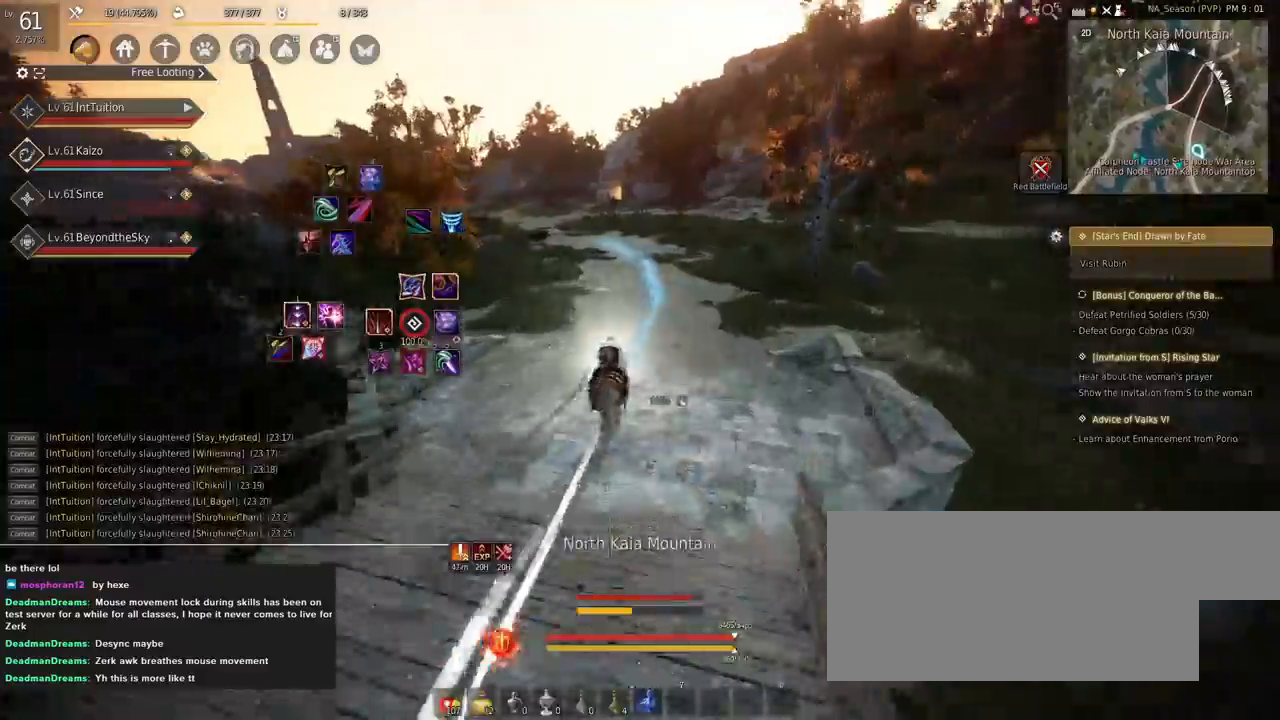
{"keys": ["a", "f", "shift"], "mouse": [], "events": []}